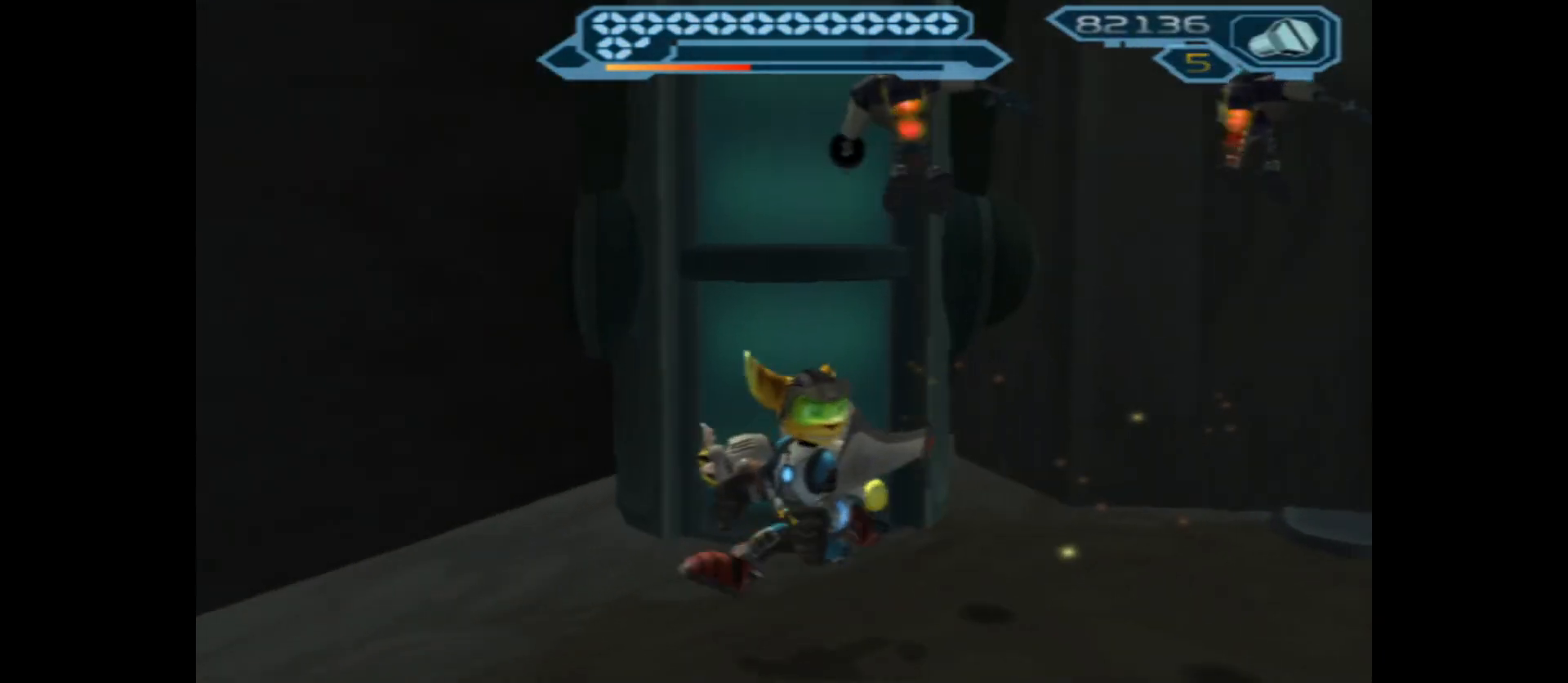
Gameplay with a controller (Xbox layout); each line is a JSON object with the inputs held at the frame after it. "events" lists button and stick changes between this image and that frame as [ms after this image, input, new state], when the widget could be followed in between.
{"buttons": [], "left_stick": "left", "right_stick": "left", "events": [[283, "left_stick", "left"]]}
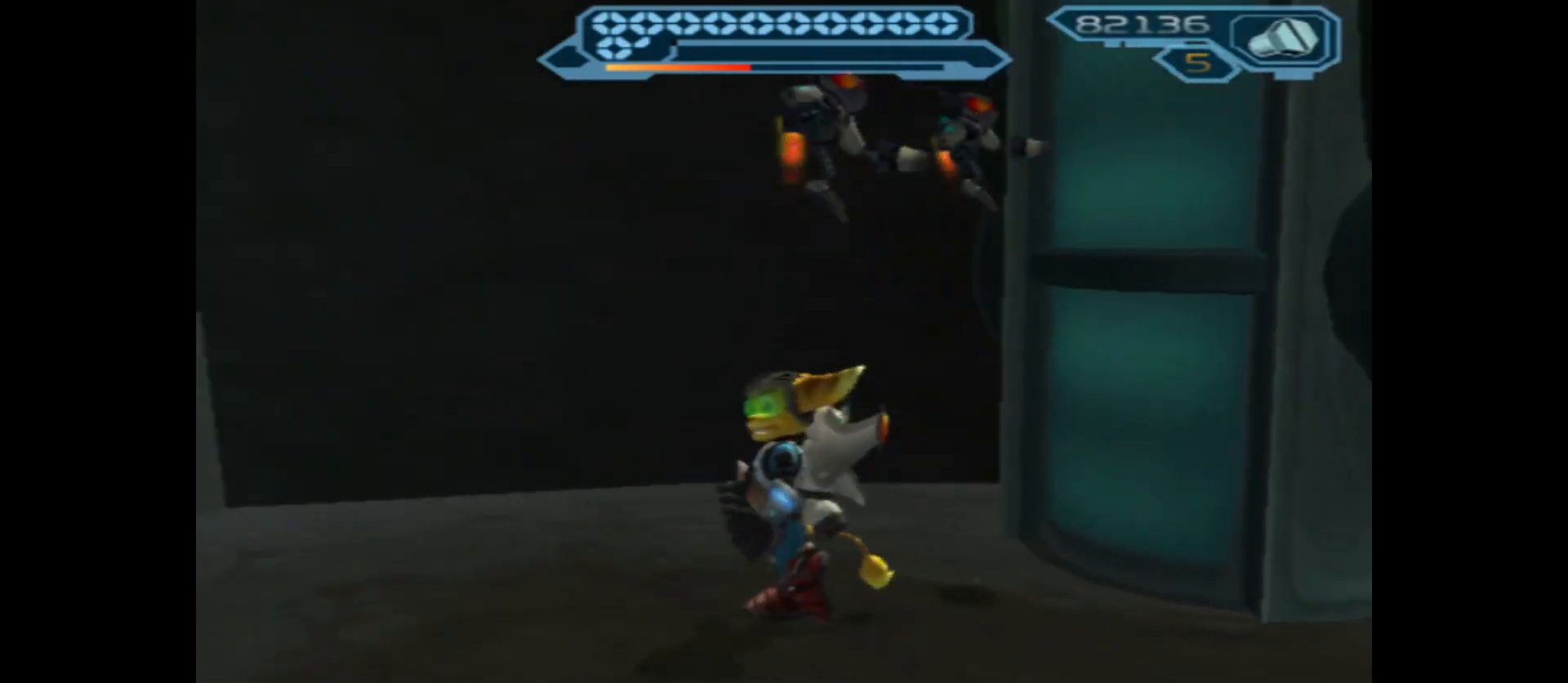
{"buttons": [], "left_stick": "left", "right_stick": "left", "events": []}
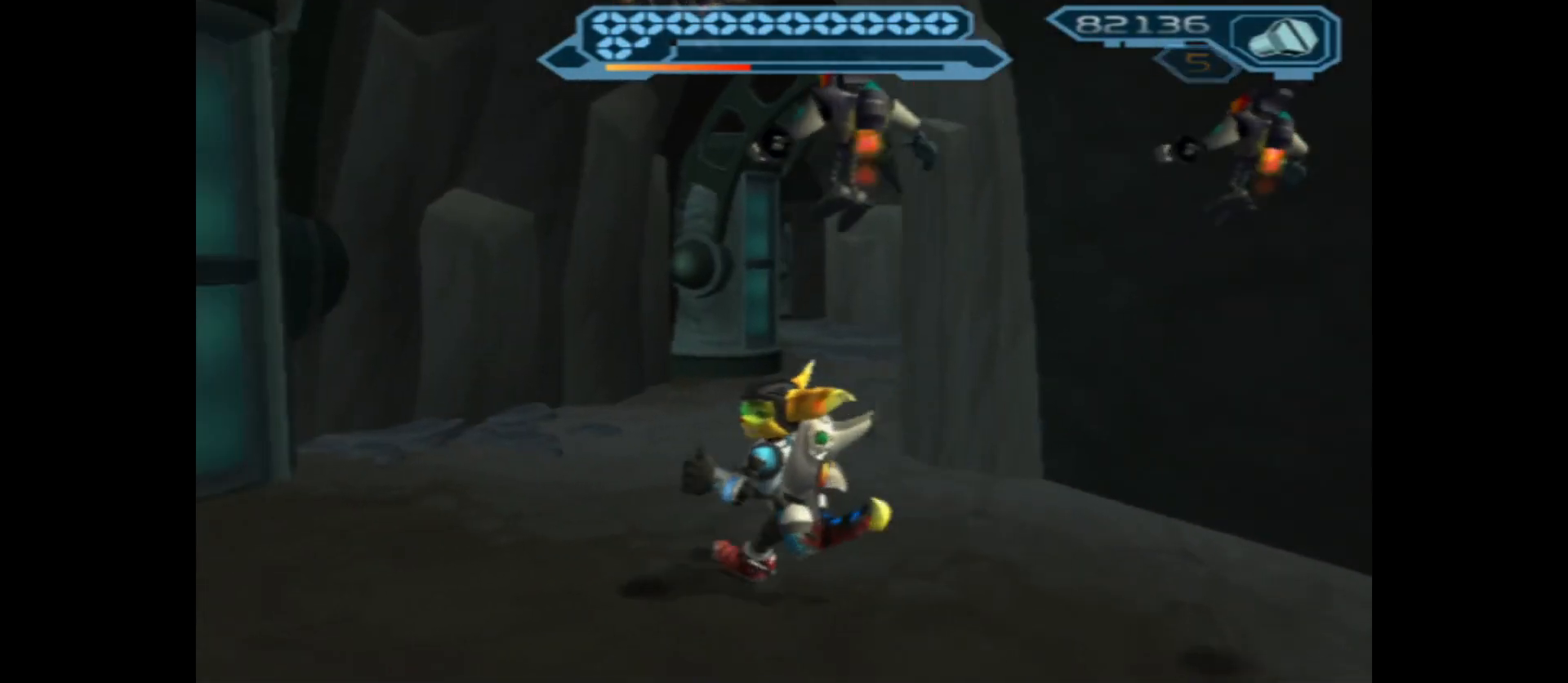
{"buttons": [], "left_stick": "up-left", "right_stick": "left", "events": [[167, "left_stick", "up-left"]]}
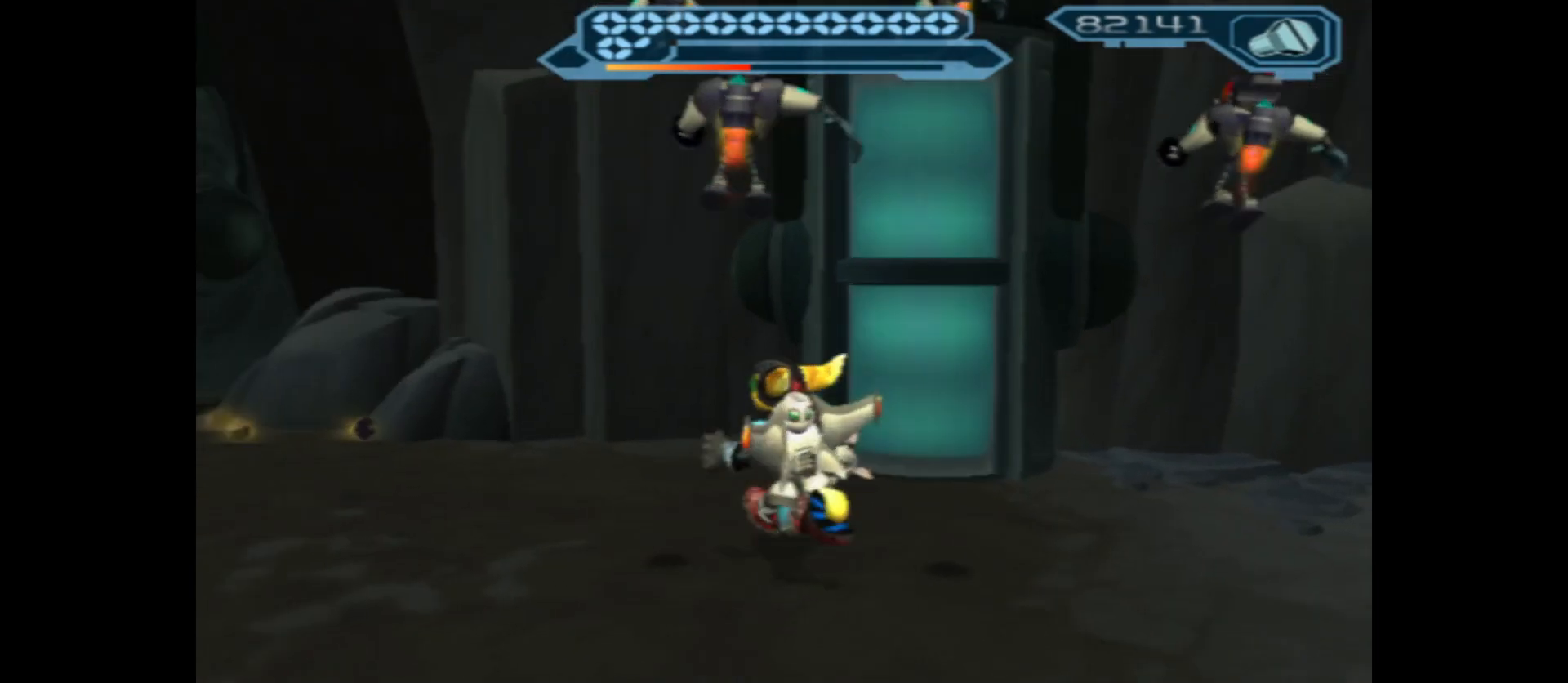
{"buttons": [], "left_stick": "up", "right_stick": "center", "events": [[300, "right_stick", "center"], [400, "left_stick", "up"]]}
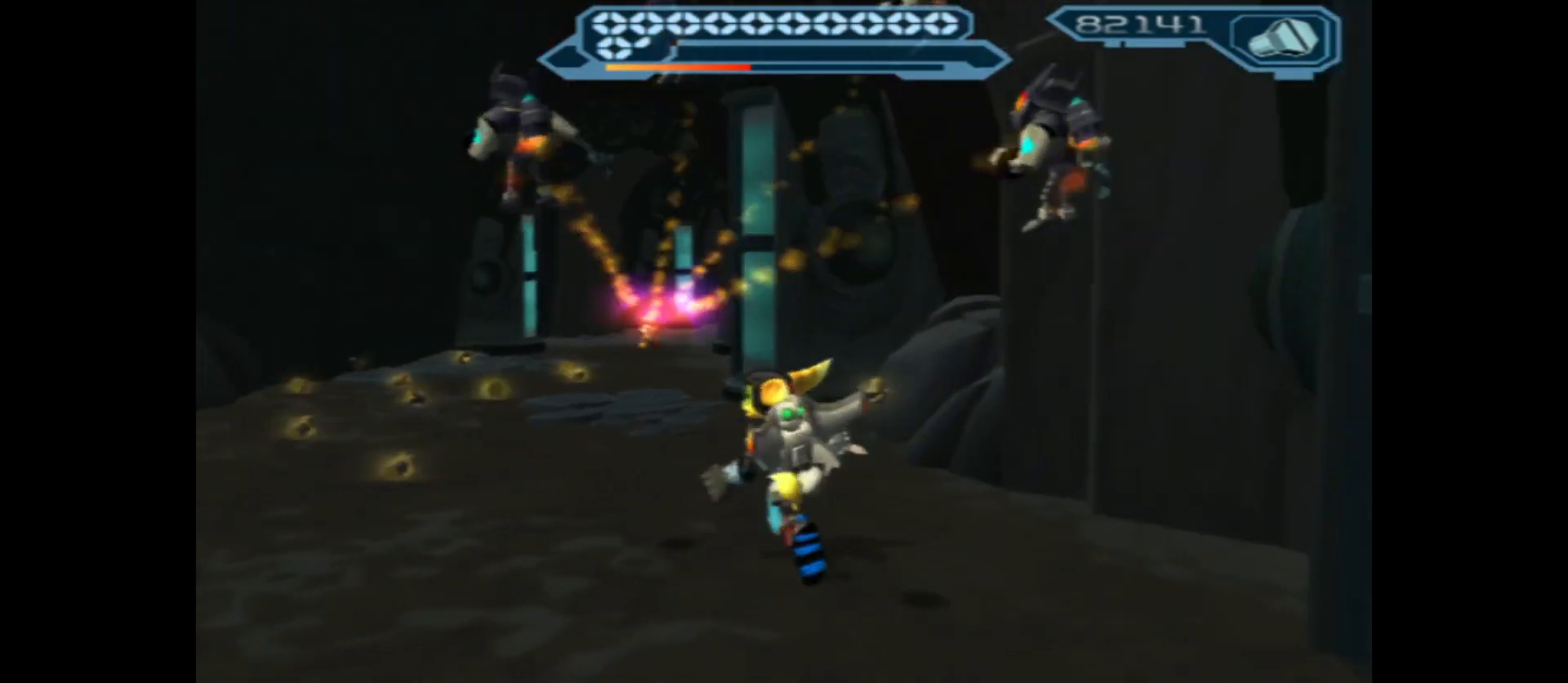
{"buttons": [], "left_stick": "up-left", "right_stick": "center", "events": [[217, "left_stick", "up-left"]]}
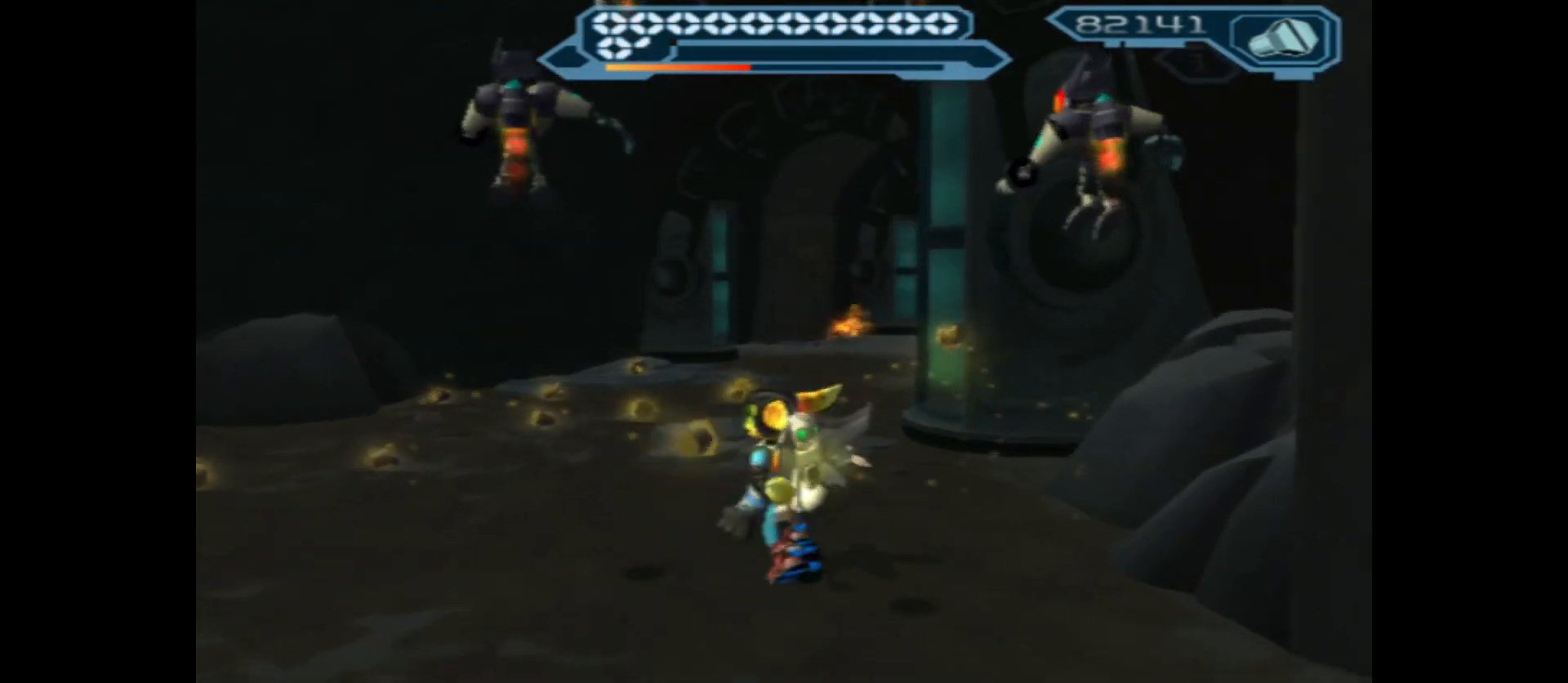
{"buttons": [], "left_stick": "left", "right_stick": "center", "events": [[433, "left_stick", "left"]]}
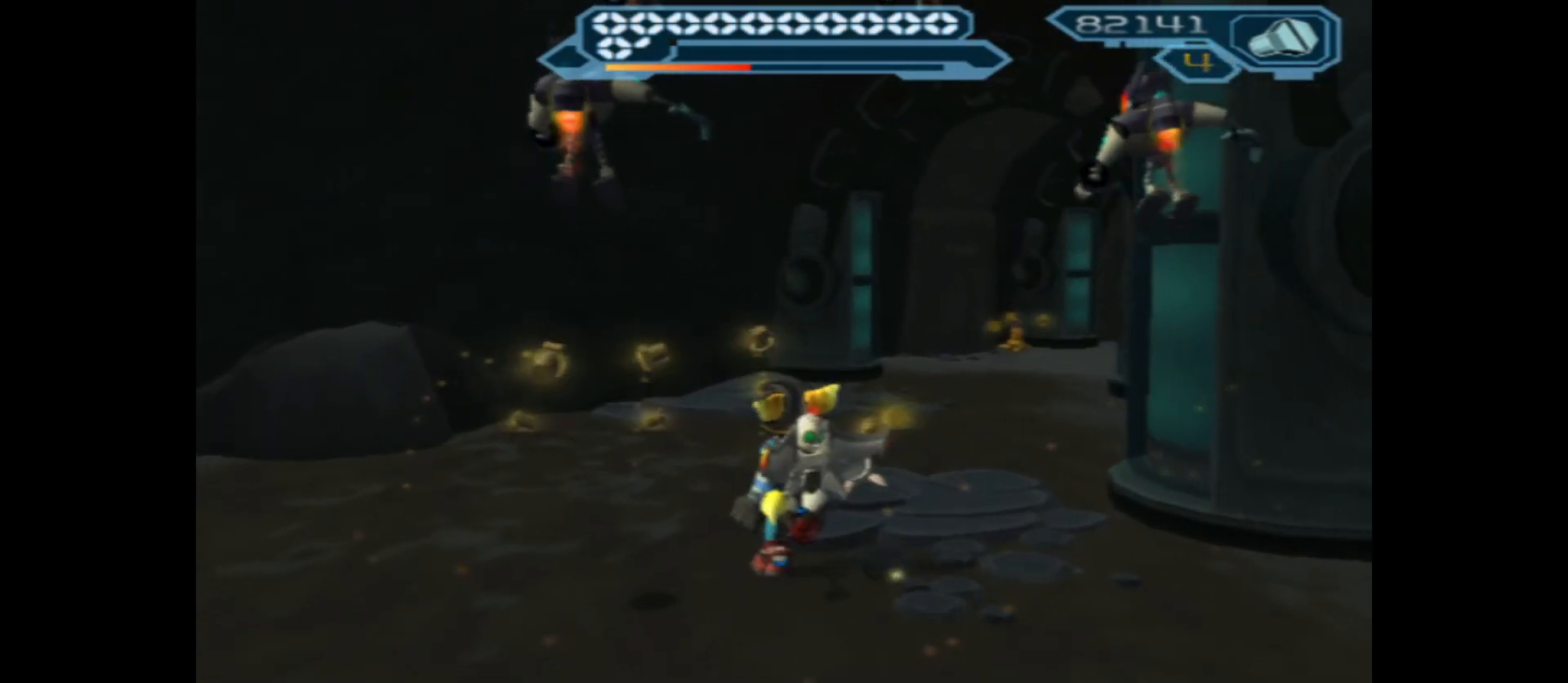
{"buttons": [], "left_stick": "up", "right_stick": "right", "events": [[333, "right_stick", "right"], [400, "left_stick", "up"]]}
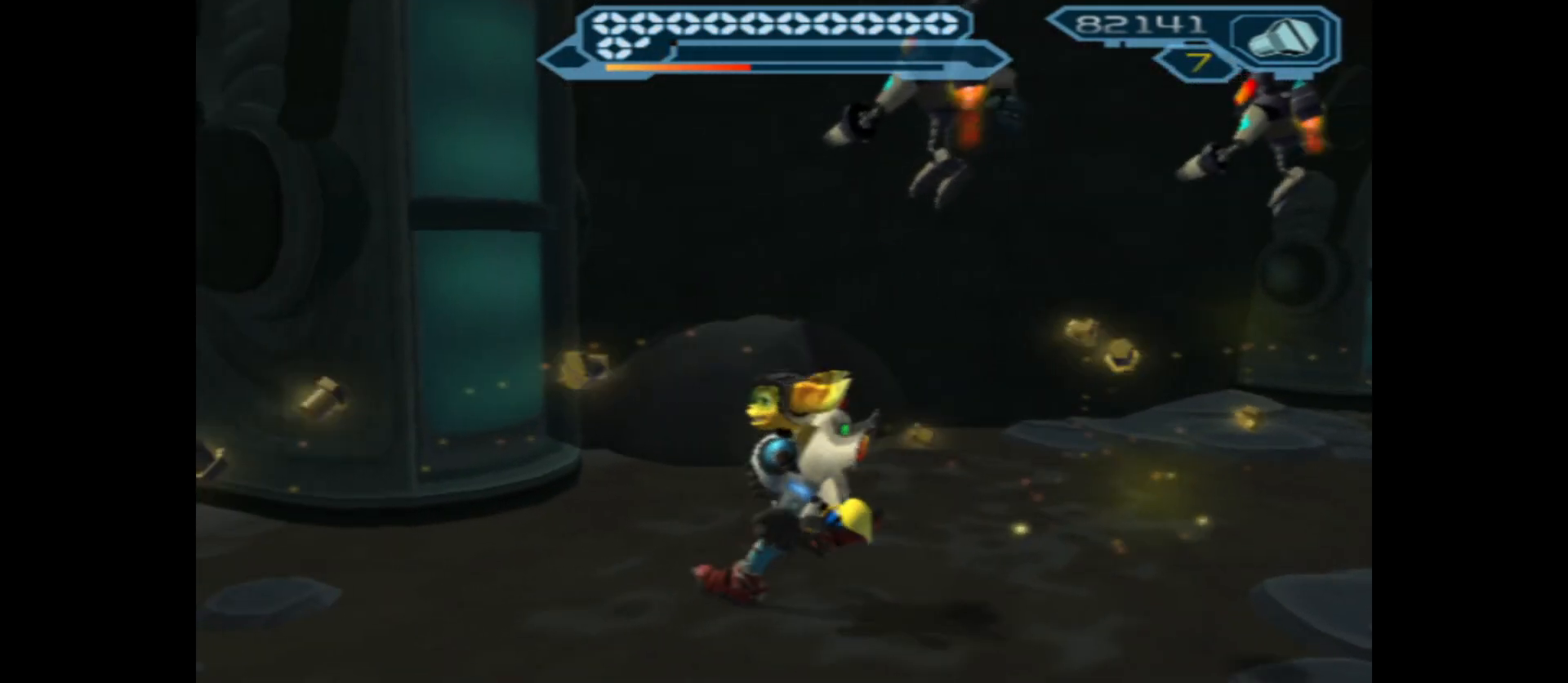
{"buttons": [], "left_stick": "up-right", "right_stick": "right", "events": [[67, "left_stick", "up-right"], [367, "left_stick", "right"], [500, "left_stick", "up-right"]]}
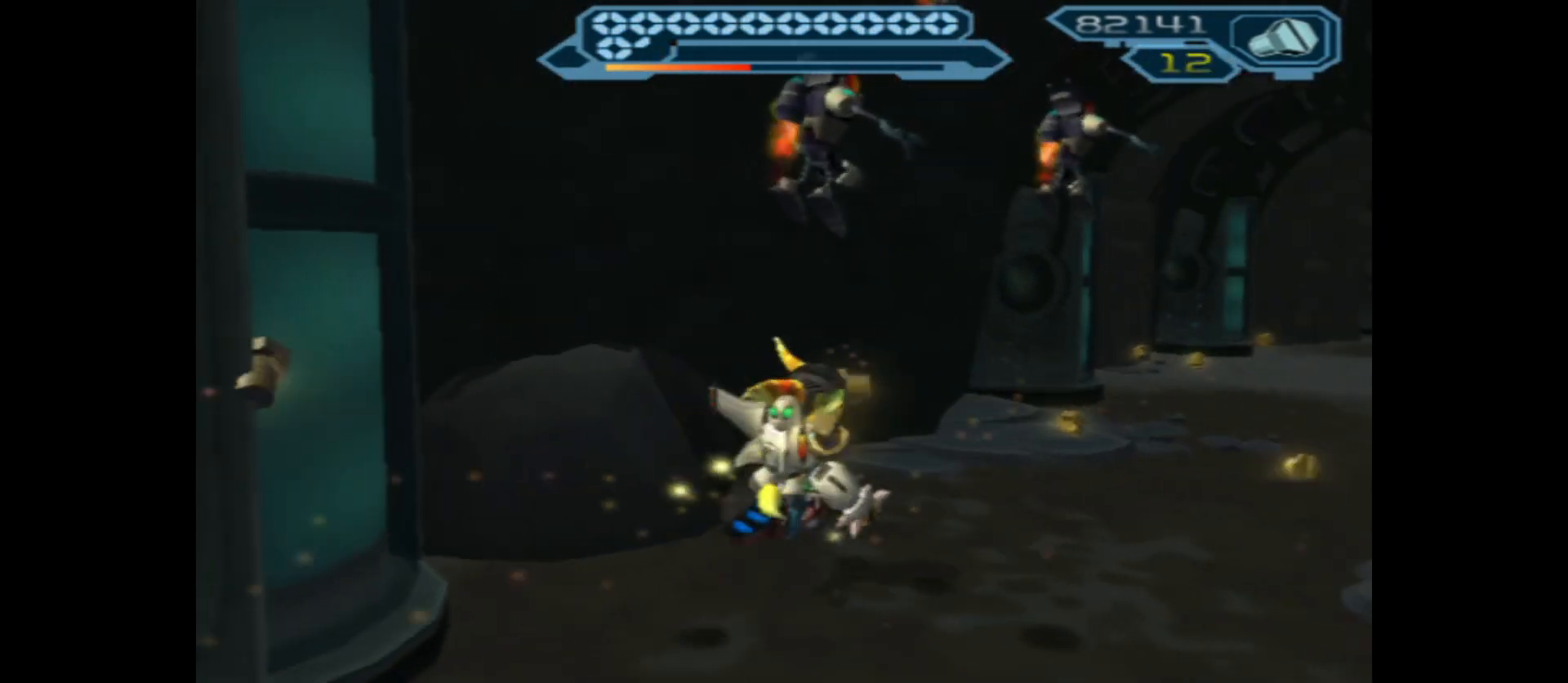
{"buttons": [], "left_stick": "up-left", "right_stick": "center", "events": [[117, "left_stick", "up"], [150, "right_stick", "center"], [400, "left_stick", "up-left"]]}
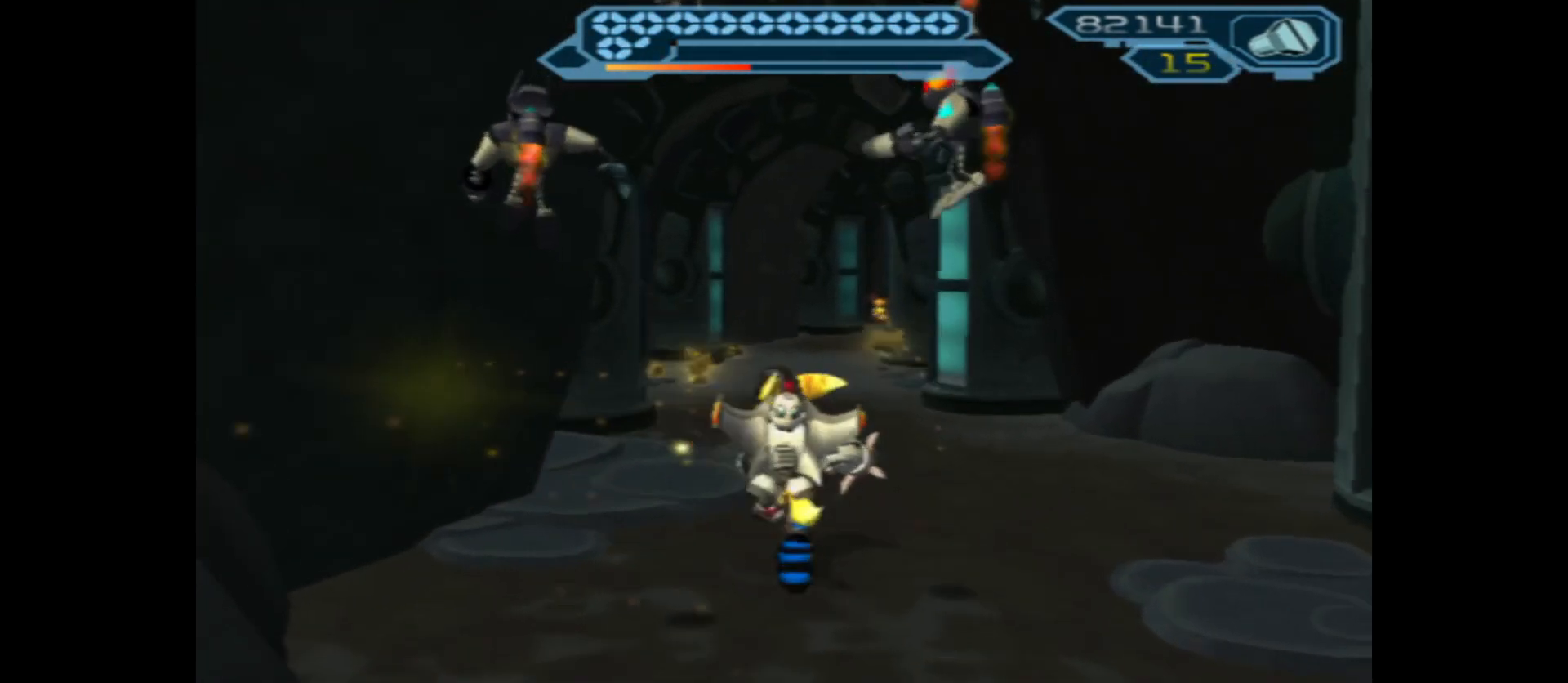
{"buttons": [], "left_stick": "up-right", "right_stick": "center", "events": [[150, "left_stick", "up"], [500, "left_stick", "up-right"]]}
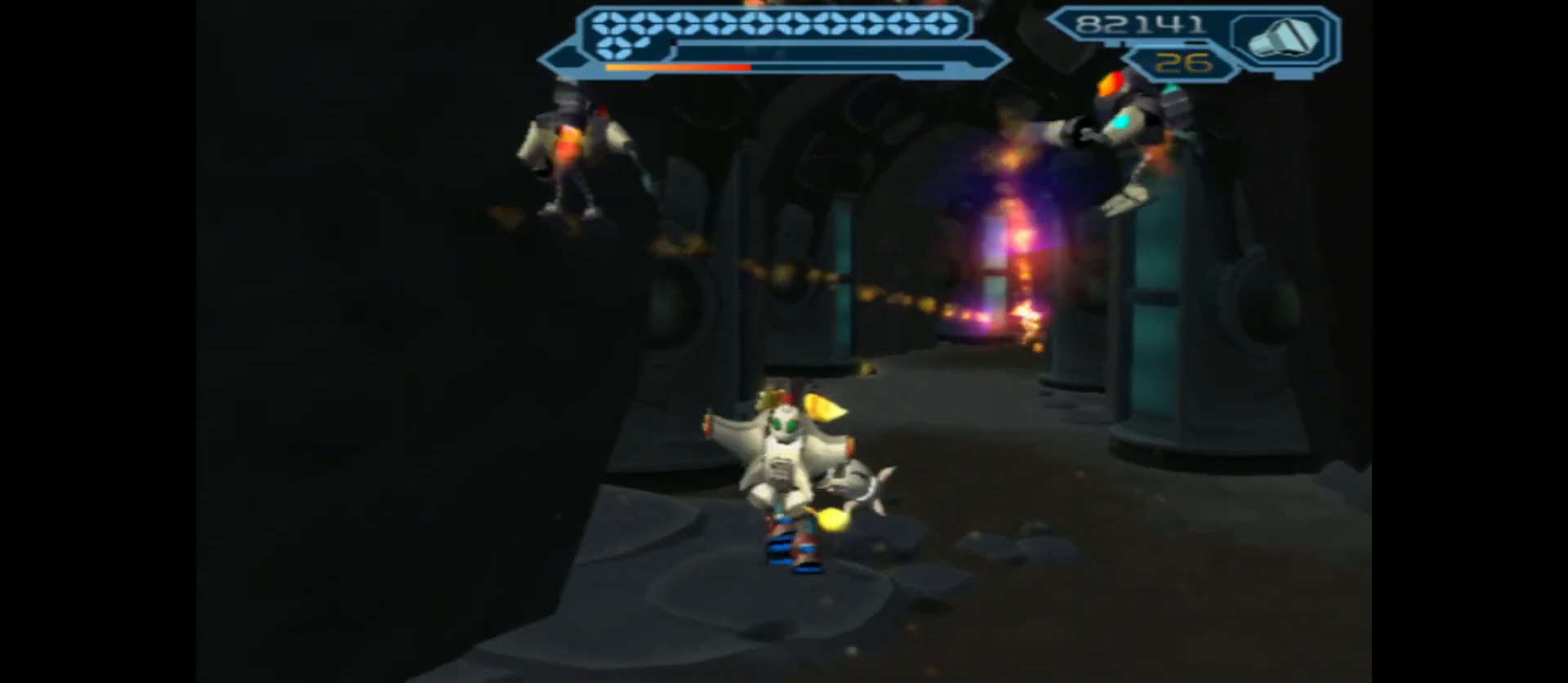
{"buttons": [], "left_stick": "up-left", "right_stick": "center", "events": [[133, "right_stick", "right"], [250, "left_stick", "up"], [300, "right_stick", "center"], [467, "left_stick", "up-left"]]}
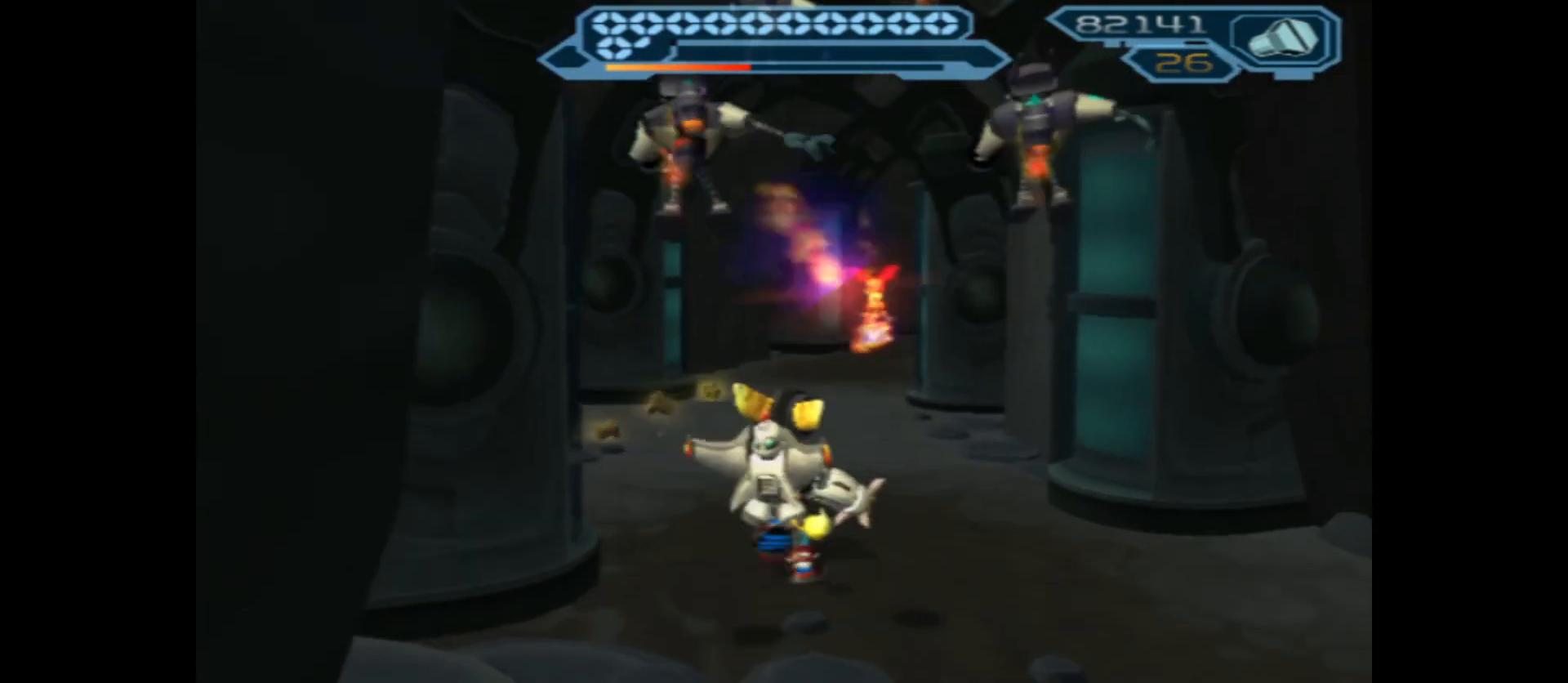
{"buttons": [], "left_stick": "up", "right_stick": "center", "events": [[350, "left_stick", "up"]]}
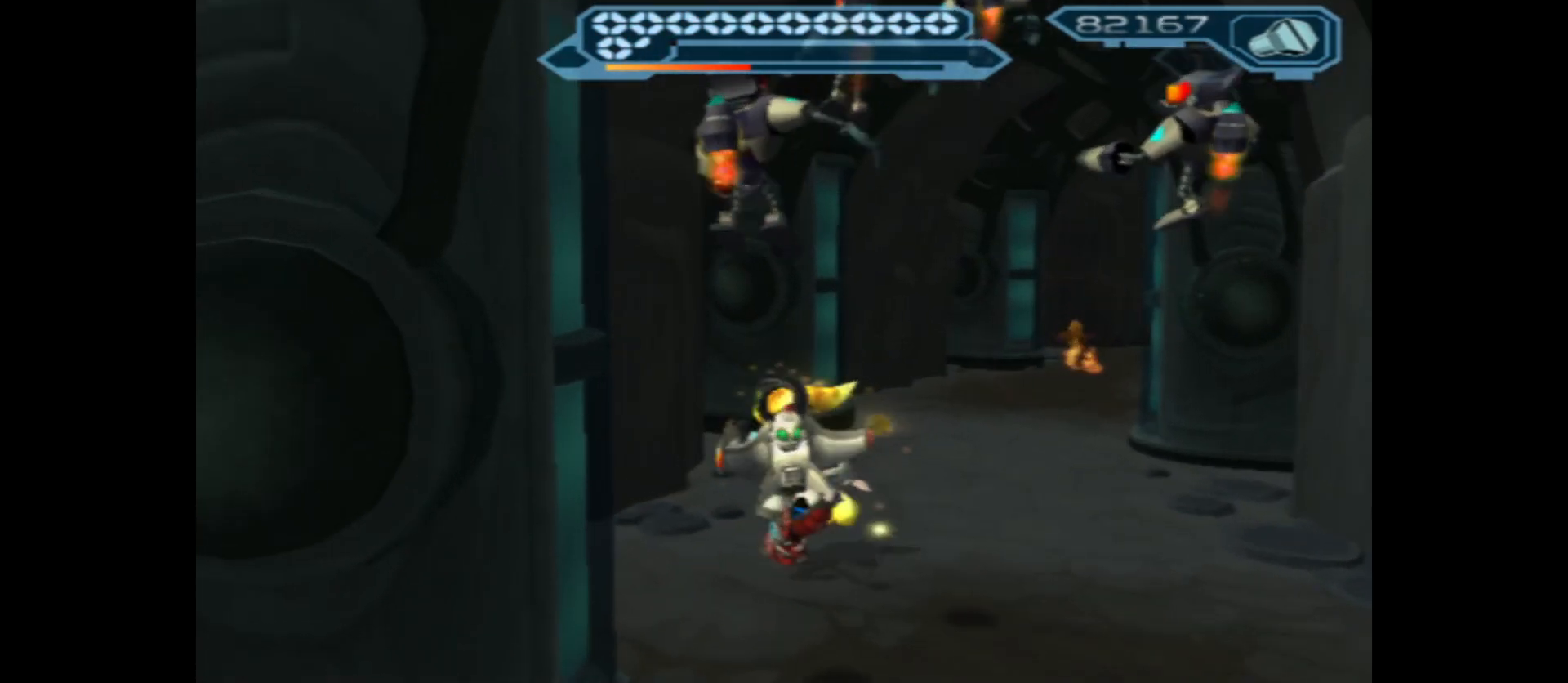
{"buttons": [], "left_stick": "up-right", "right_stick": "center", "events": [[67, "left_stick", "up-right"], [67, "right_stick", "right"], [383, "right_stick", "center"]]}
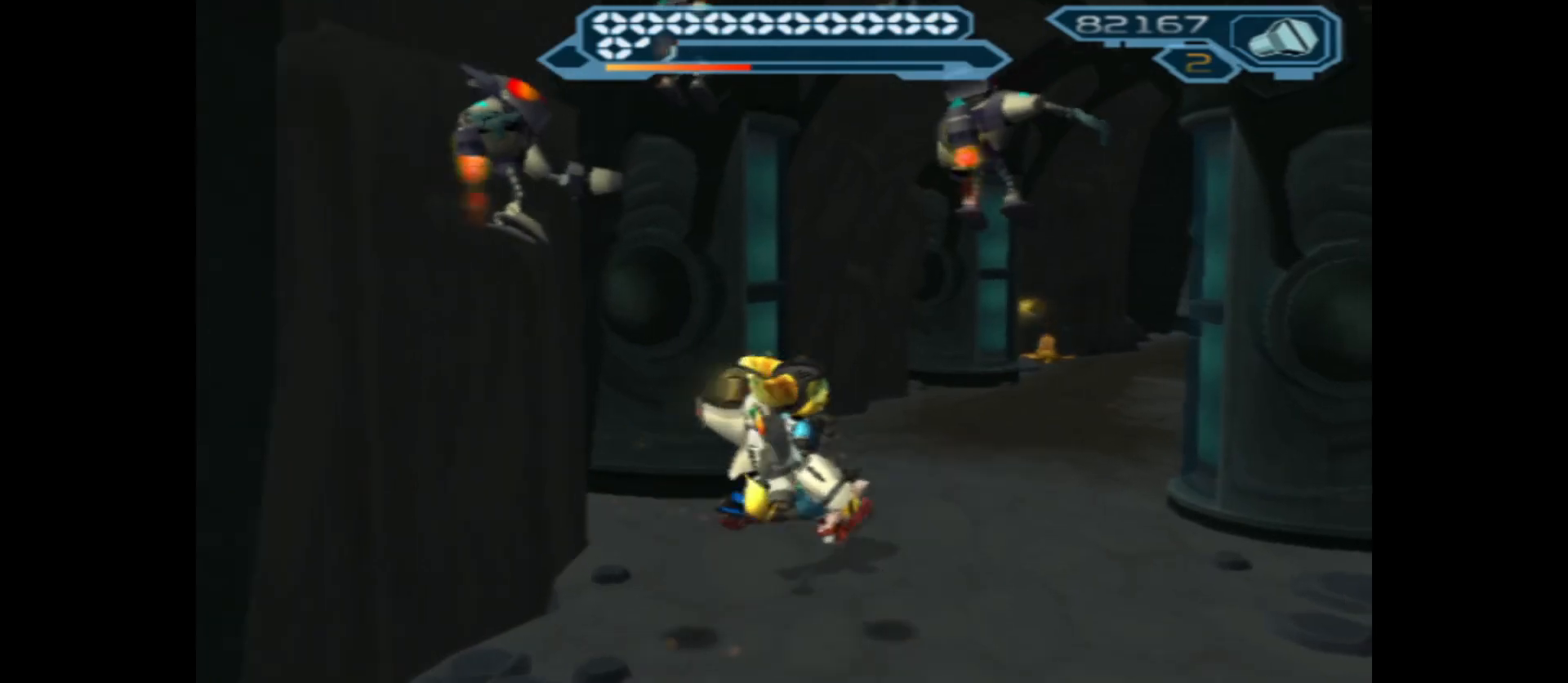
{"buttons": [], "left_stick": "up", "right_stick": "center", "events": [[183, "left_stick", "up"], [250, "right_stick", "right"], [500, "right_stick", "center"]]}
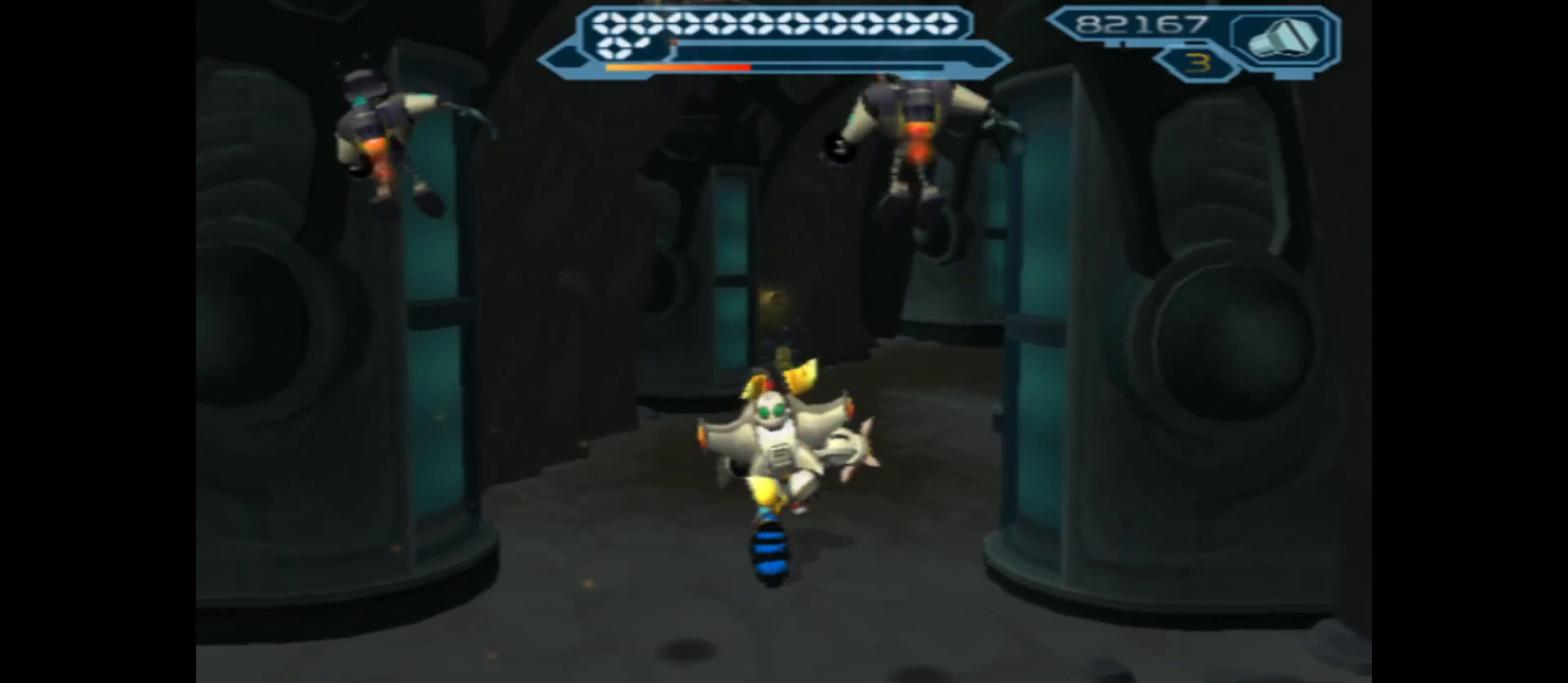
{"buttons": [], "left_stick": "up", "right_stick": "center", "events": [[167, "right_stick", "right"], [450, "right_stick", "center"]]}
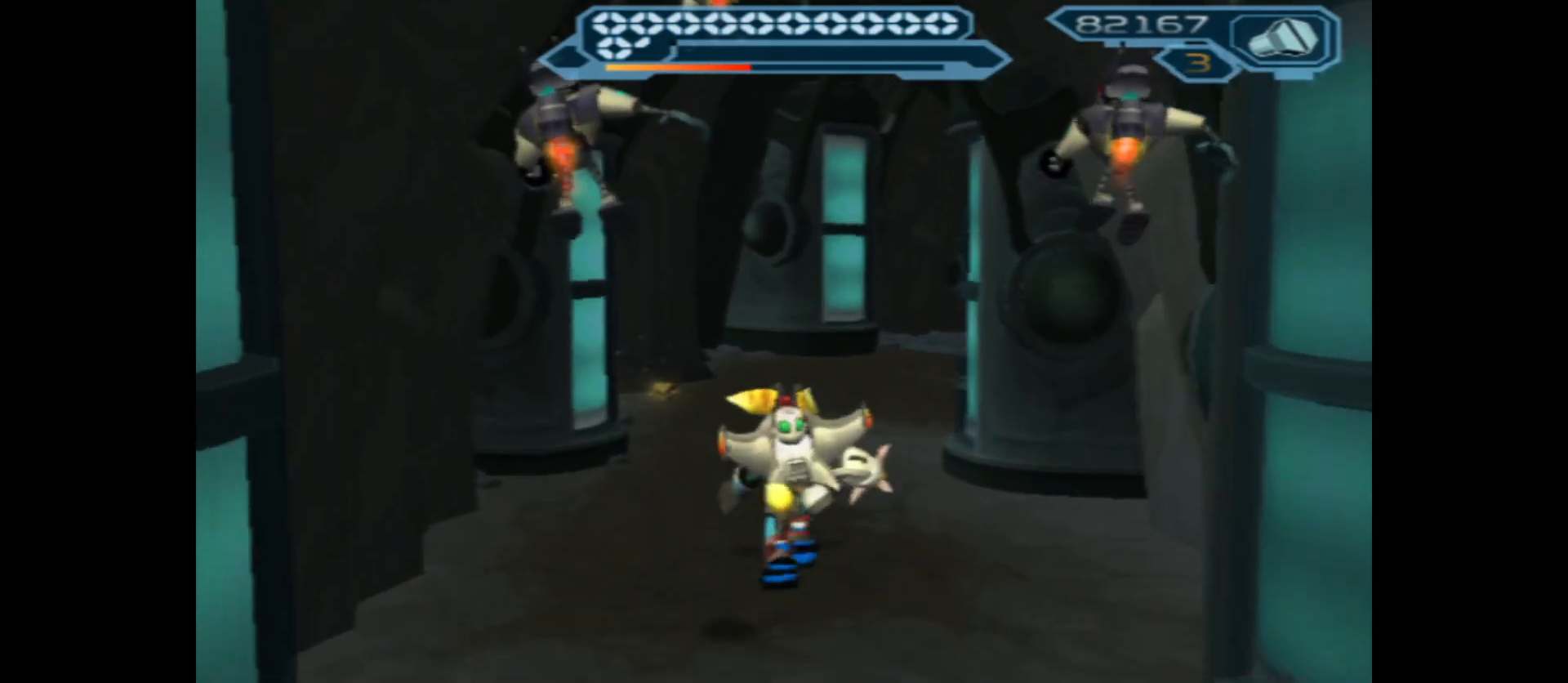
{"buttons": [], "left_stick": "up", "right_stick": "right", "events": [[100, "left_stick", "up-left"], [267, "left_stick", "up"], [267, "right_stick", "right"]]}
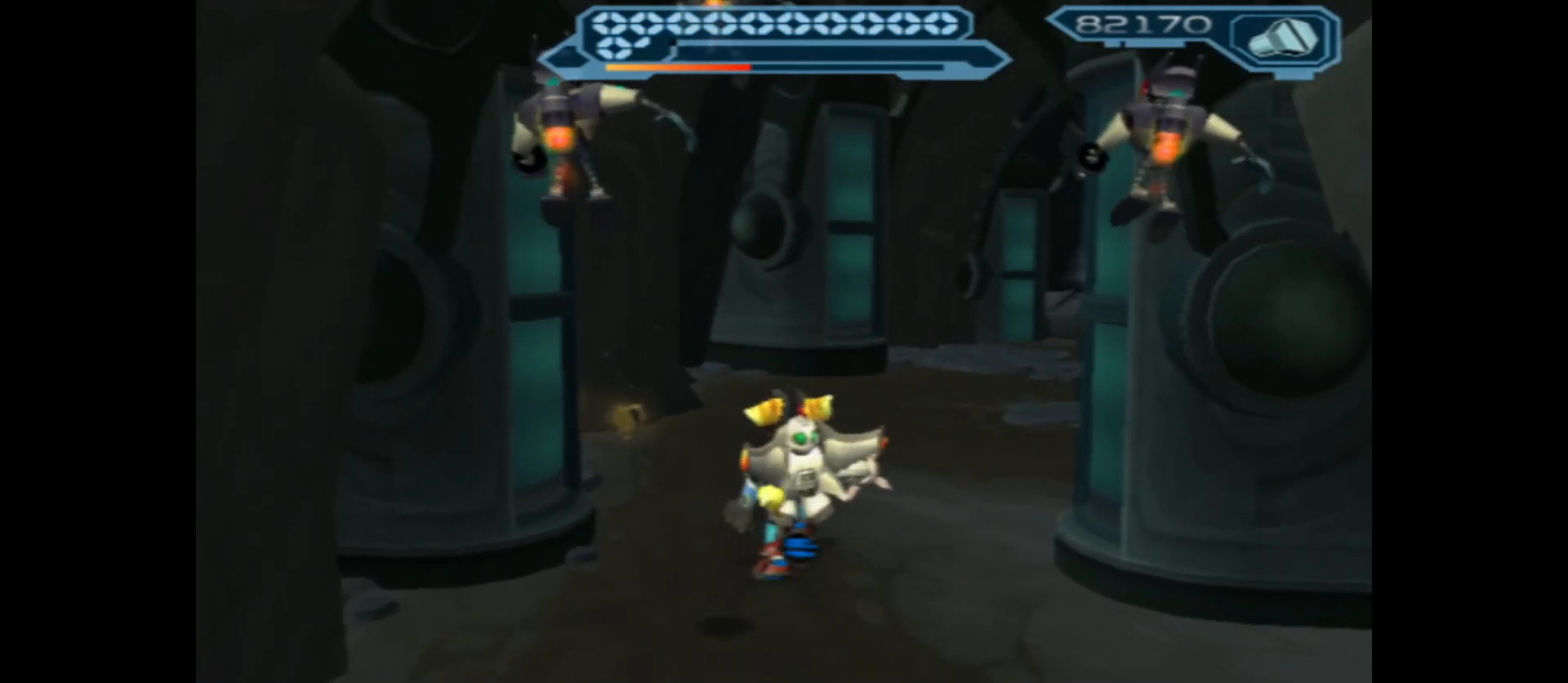
{"buttons": [], "left_stick": "up-right", "right_stick": "right", "events": [[133, "right_stick", "center"], [383, "left_stick", "up-right"], [383, "right_stick", "right"]]}
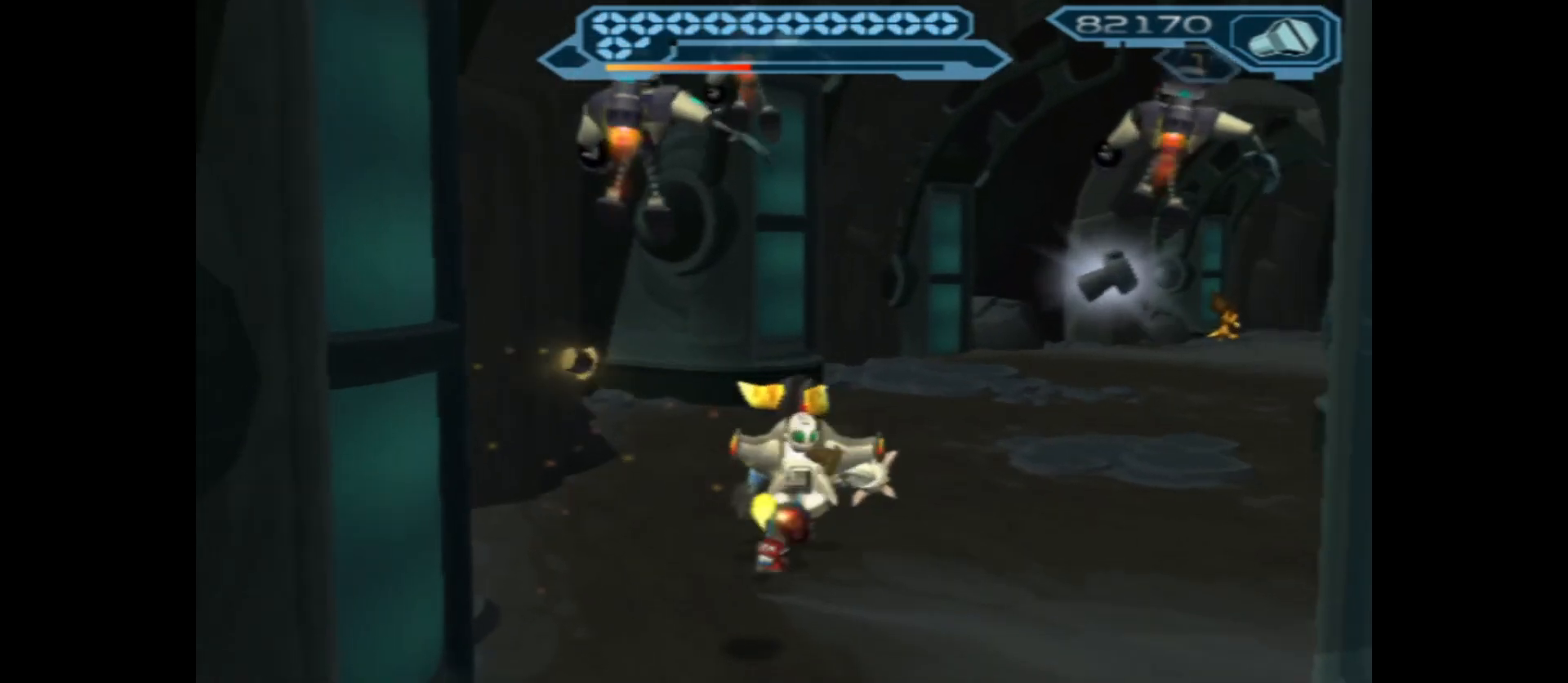
{"buttons": [], "left_stick": "up", "right_stick": "center", "events": [[167, "right_stick", "center"], [500, "left_stick", "up"]]}
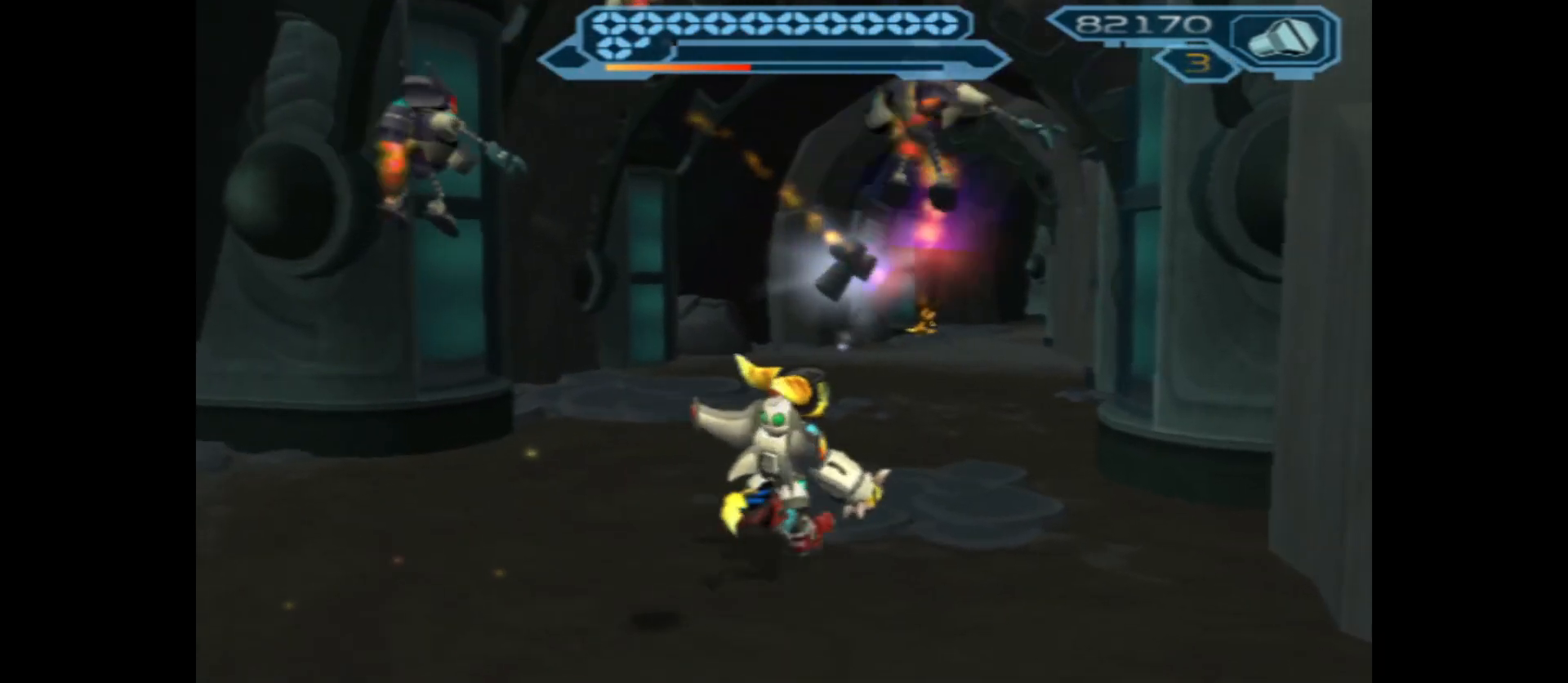
{"buttons": [], "left_stick": "up-left", "right_stick": "center", "events": [[333, "left_stick", "up-left"]]}
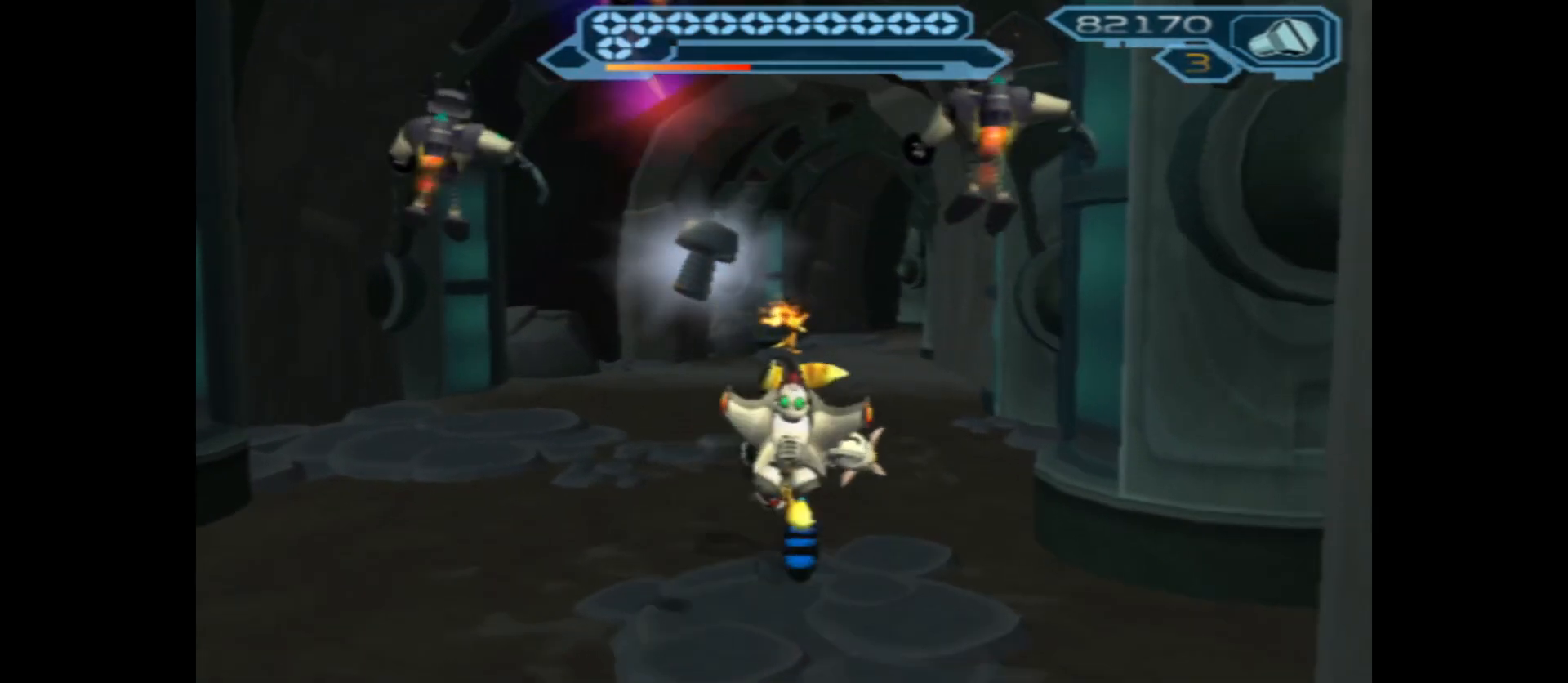
{"buttons": ["A"], "left_stick": "up", "right_stick": "center", "events": [[33, "left_stick", "up"], [283, "A", "down"]]}
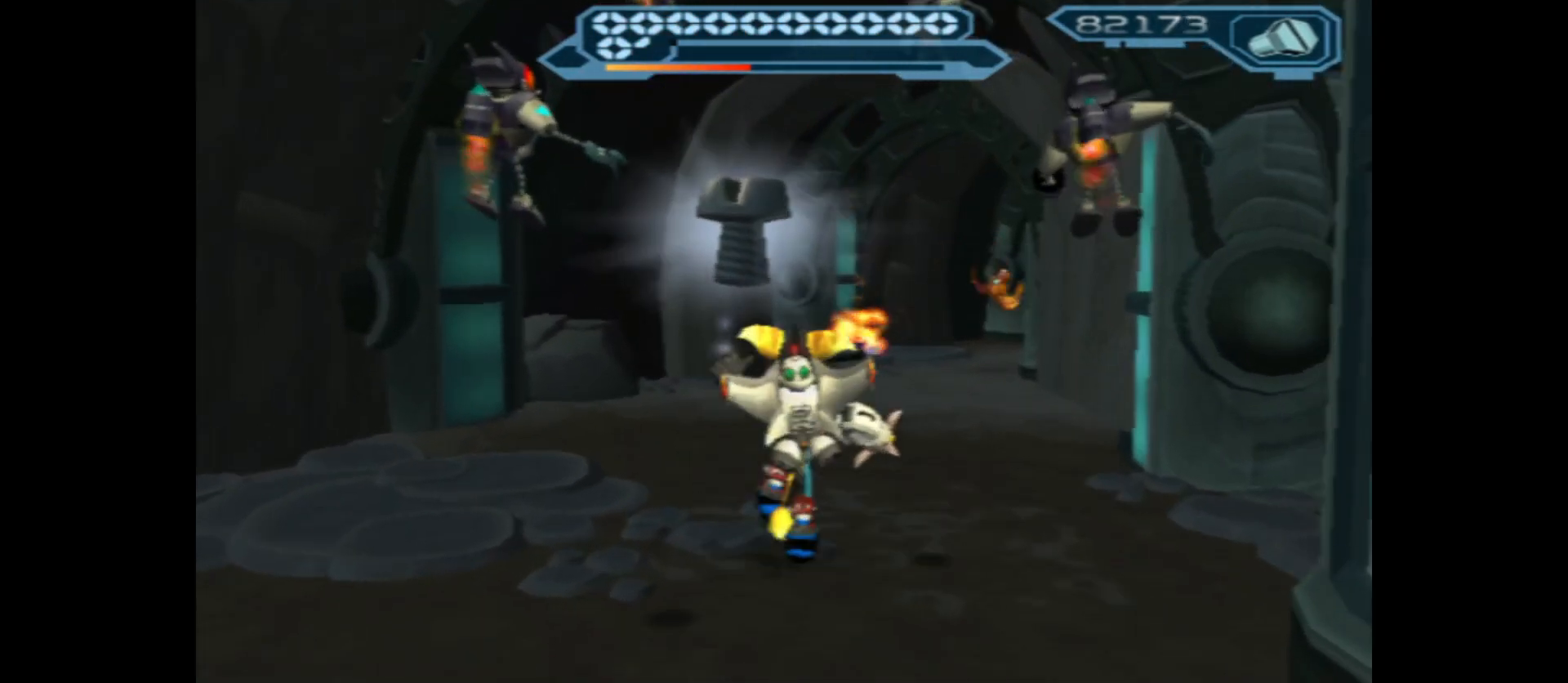
{"buttons": [], "left_stick": "center", "right_stick": "center", "events": [[17, "A", "up"], [383, "left_stick", "center"]]}